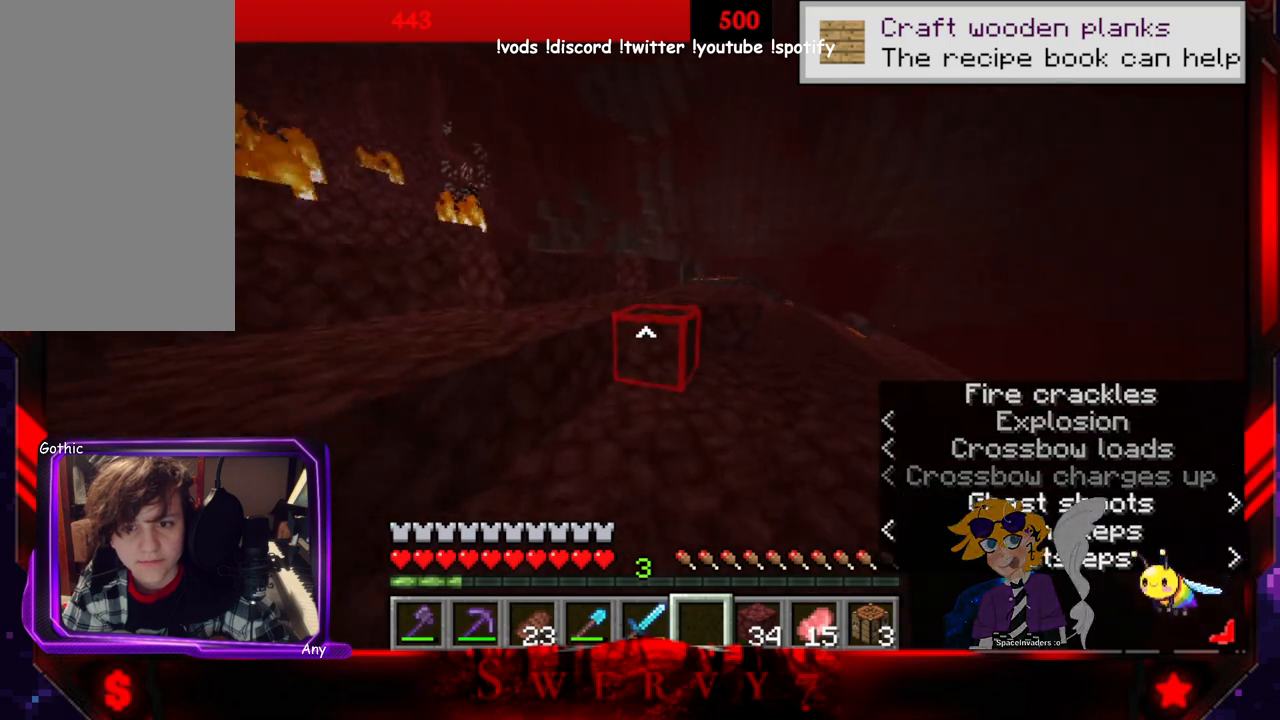
Gameplay with keyboard and mouse; each line is a JSON object with the keys and mouse buttons held at the frame after it. "events" lists presses ("down") and releases ("up") of "a", "d", "s", "space", "w", "mouse_left" and "mouse_right" between this image and that frame as [ms after this image, input, new state], when the widget could be followed in between. "mouse_left", "mouse_right" = the "left", "right" buttons of the "mouse" list. No other keys are recorded. Fast repeated clicks can show as one long hold. Mouse movement is not recorded.
{"keys": ["space", "w"], "mouse": [], "events": [[250, "space", "down"]]}
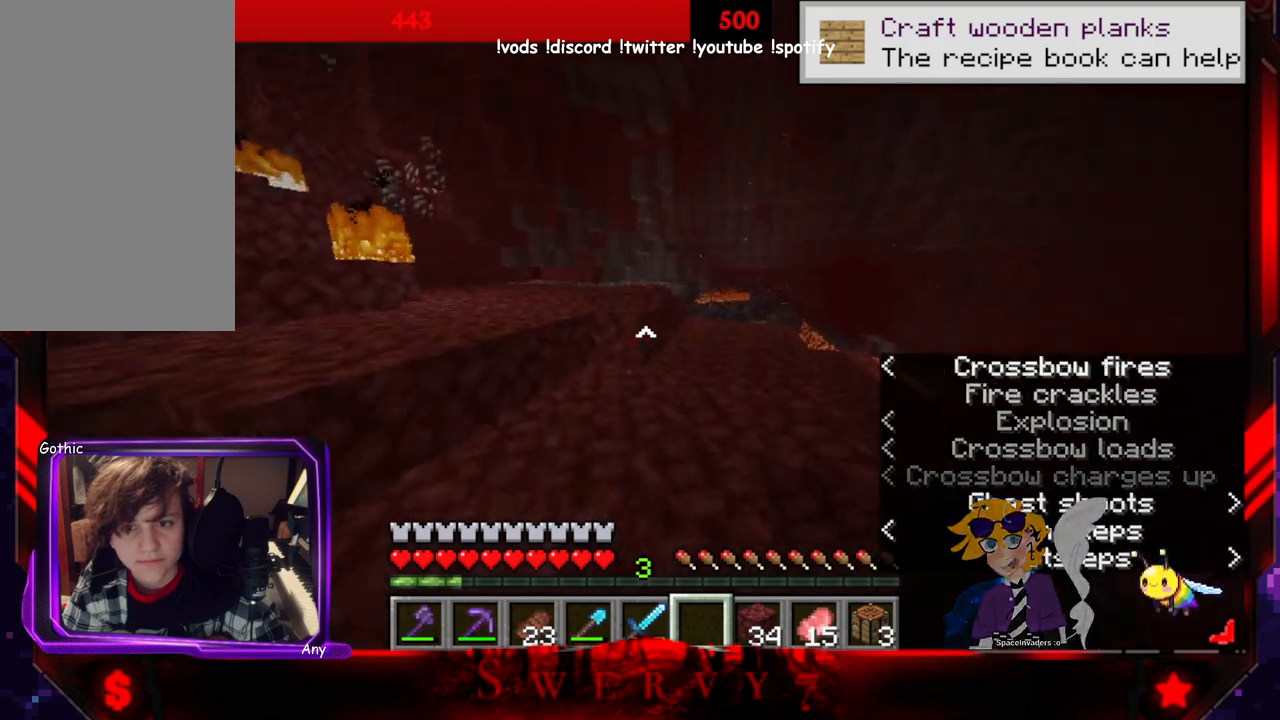
{"keys": ["space", "w"], "mouse": [], "events": []}
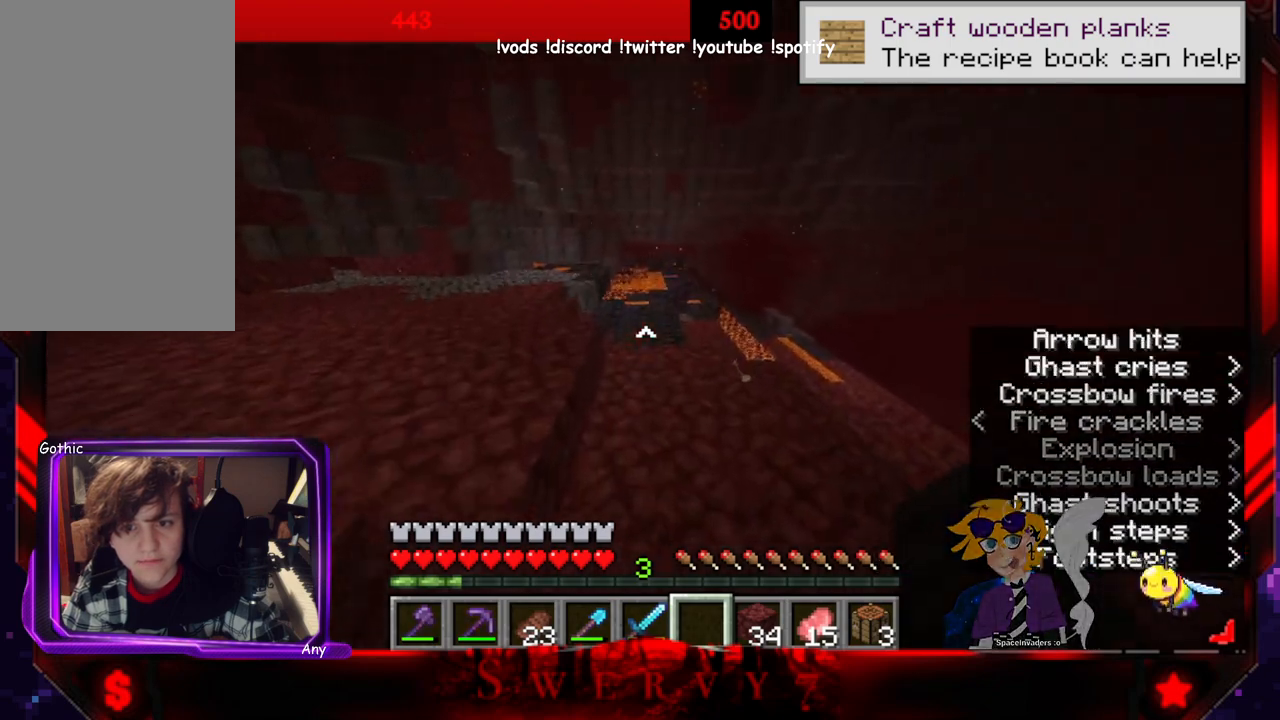
{"keys": ["space", "w"], "mouse": [], "events": []}
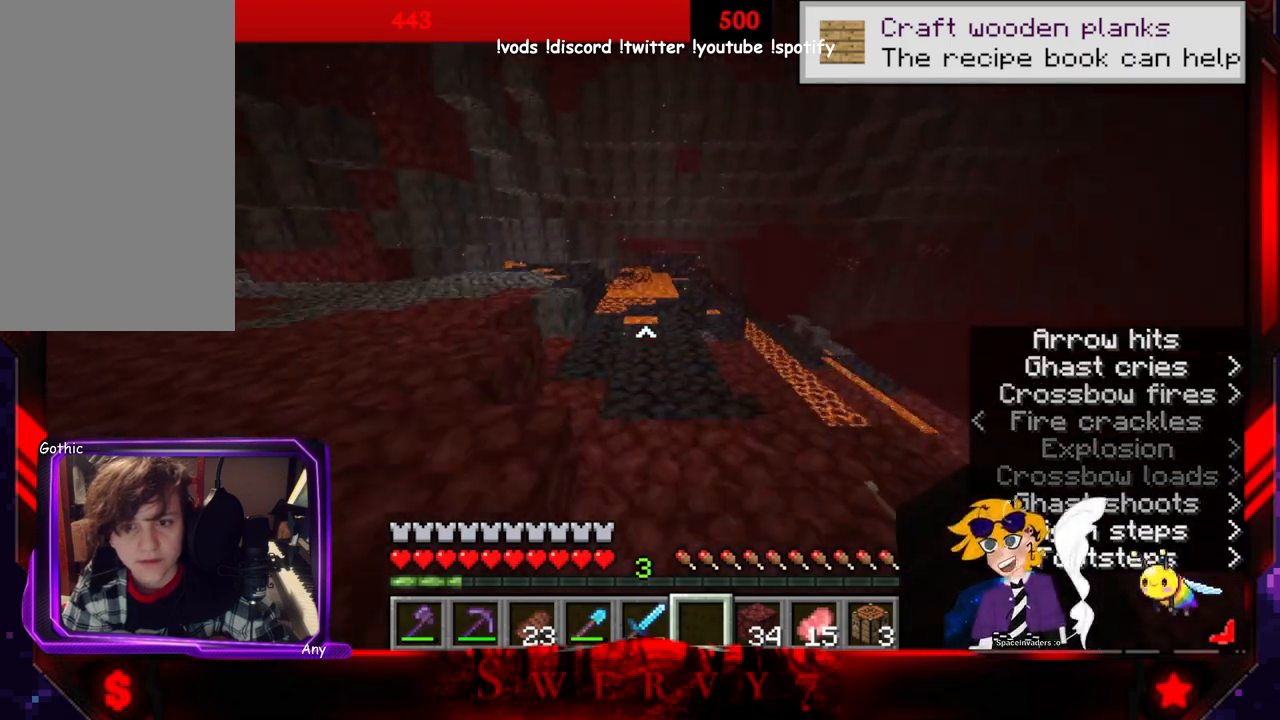
{"keys": [], "mouse": [], "events": [[150, "space", "up"], [216, "w", "up"]]}
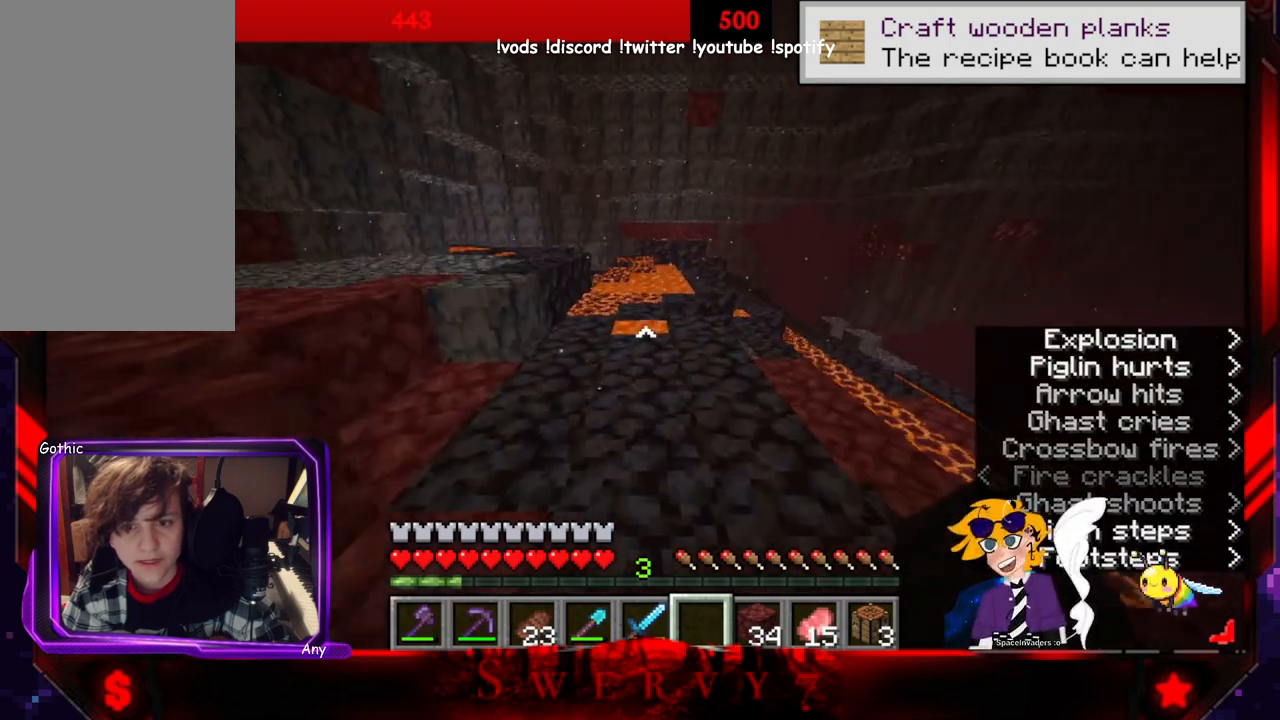
{"keys": [], "mouse": [], "events": []}
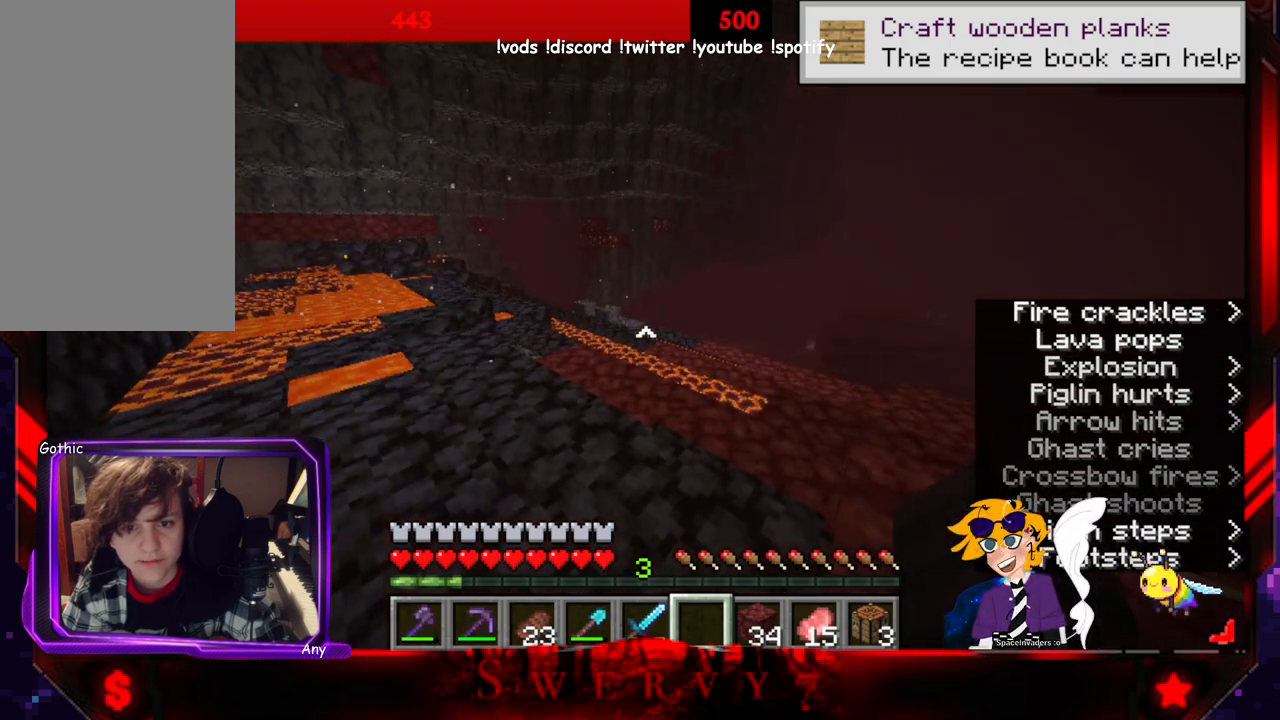
{"keys": [], "mouse": [], "events": []}
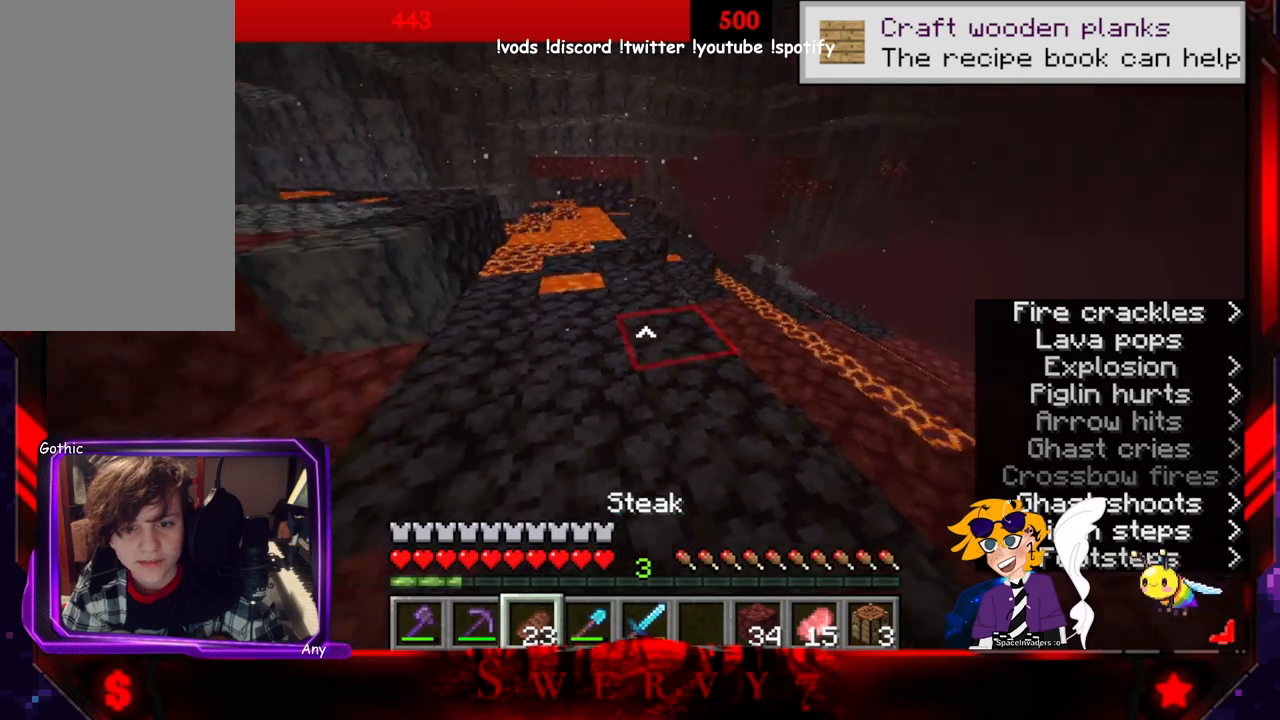
{"keys": ["a"], "mouse": [], "events": [[166, "a", "down"]]}
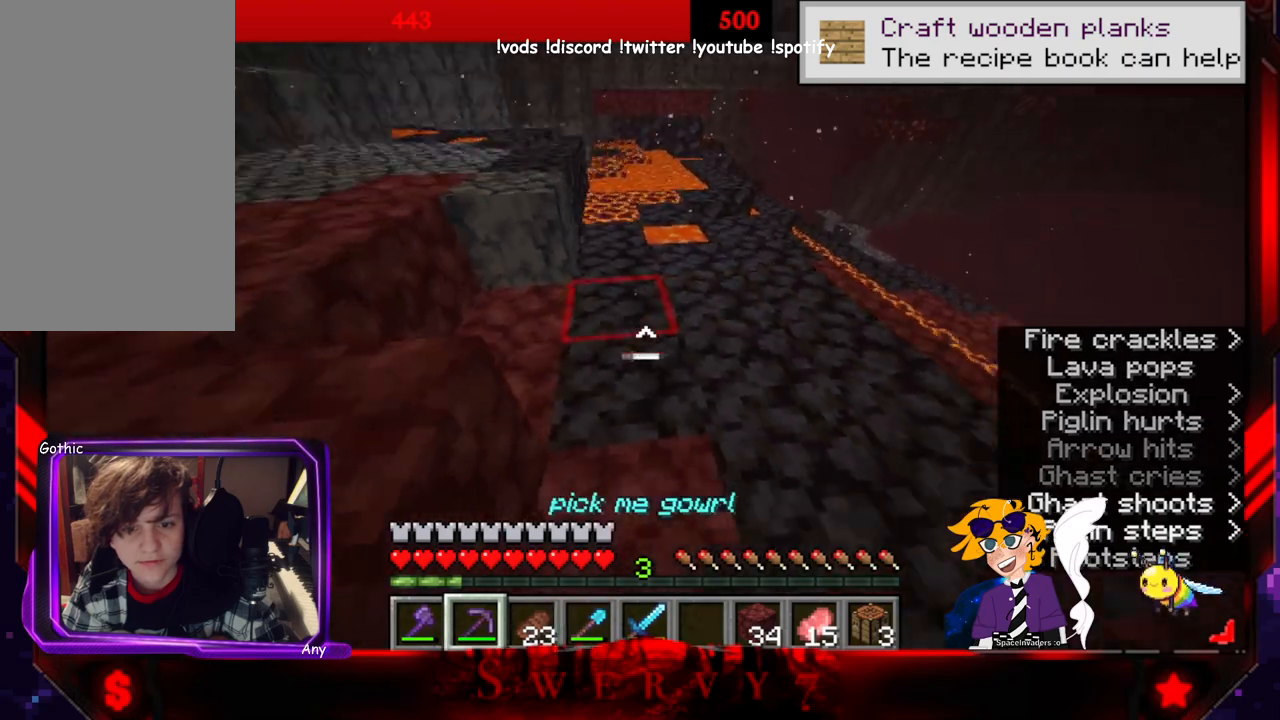
{"keys": ["a", "w"], "mouse": ["left"], "events": [[33, "a", "up"], [333, "w", "down"], [416, "mouse_left", "down"], [450, "a", "down"]]}
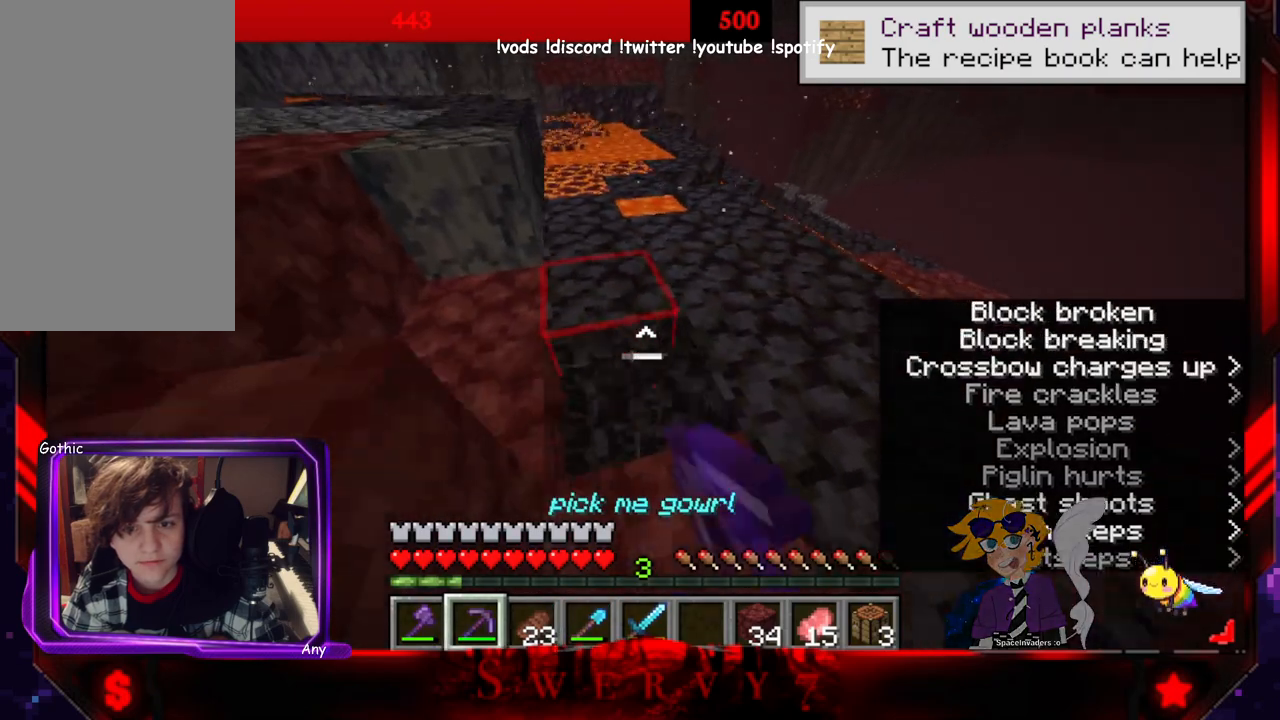
{"keys": [], "mouse": ["left"], "events": [[233, "w", "up"], [383, "a", "up"]]}
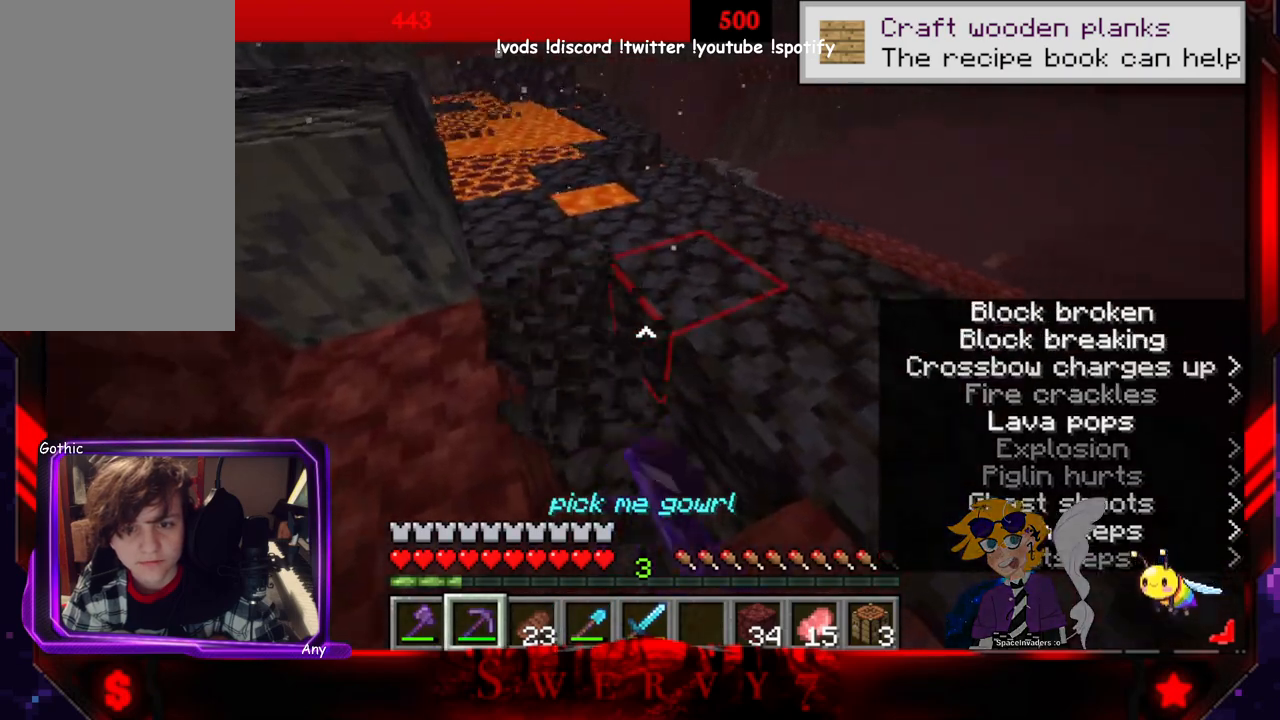
{"keys": ["a", "w"], "mouse": ["left"], "events": [[116, "a", "down"], [333, "w", "down"]]}
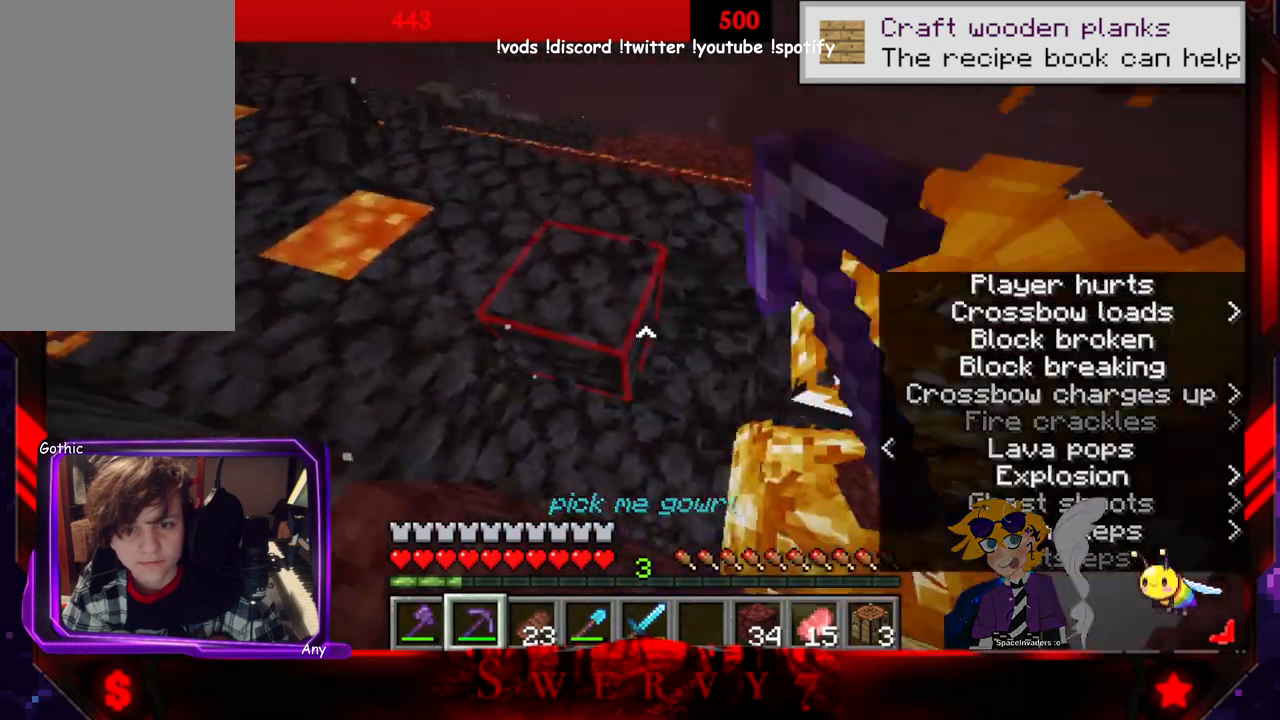
{"keys": ["d"], "mouse": ["left"], "events": [[366, "a", "up"], [383, "w", "up"], [450, "d", "down"]]}
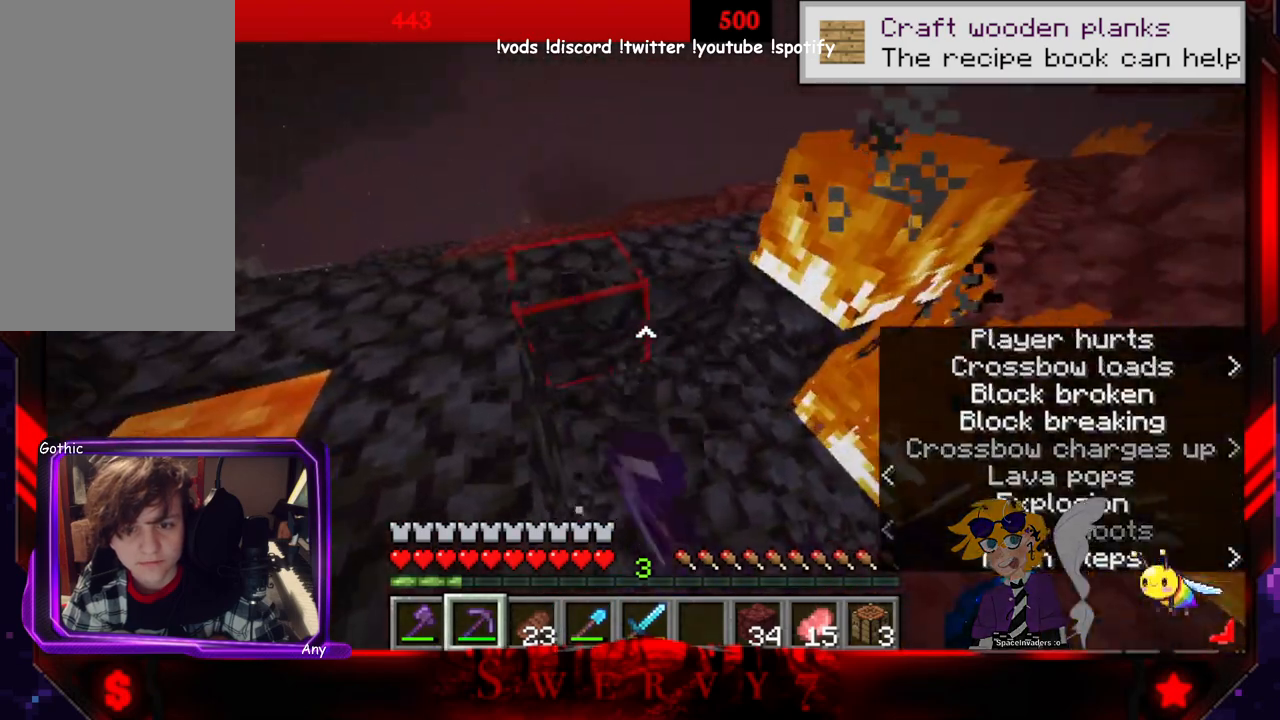
{"keys": [], "mouse": ["left"], "events": [[250, "d", "up"]]}
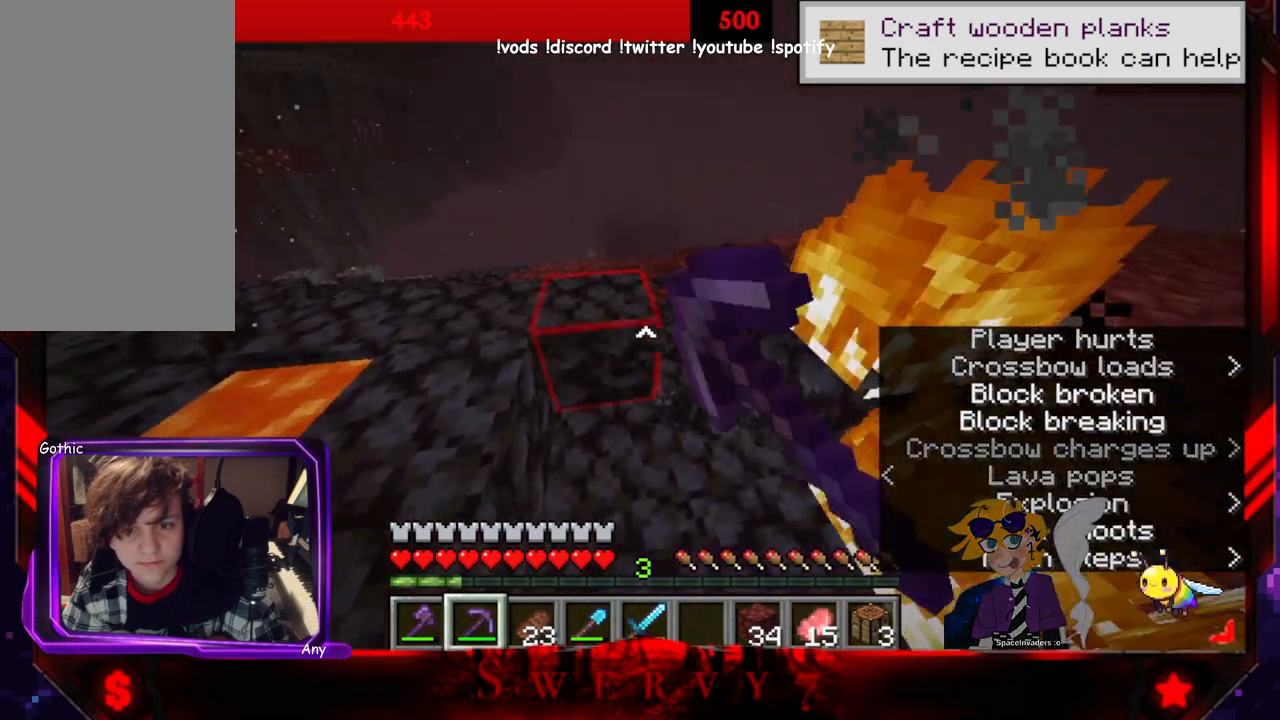
{"keys": ["w"], "mouse": [], "events": [[400, "w", "down"], [466, "mouse_left", "up"]]}
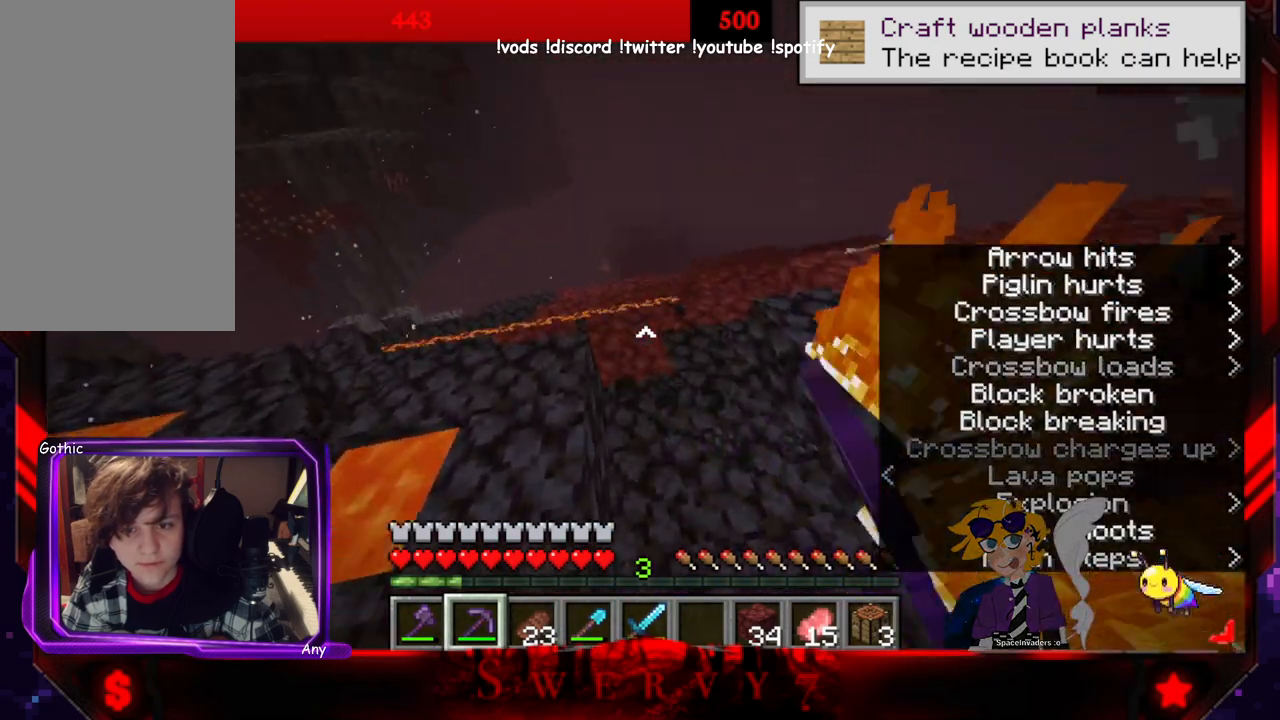
{"keys": [], "mouse": [], "events": [[166, "w", "up"]]}
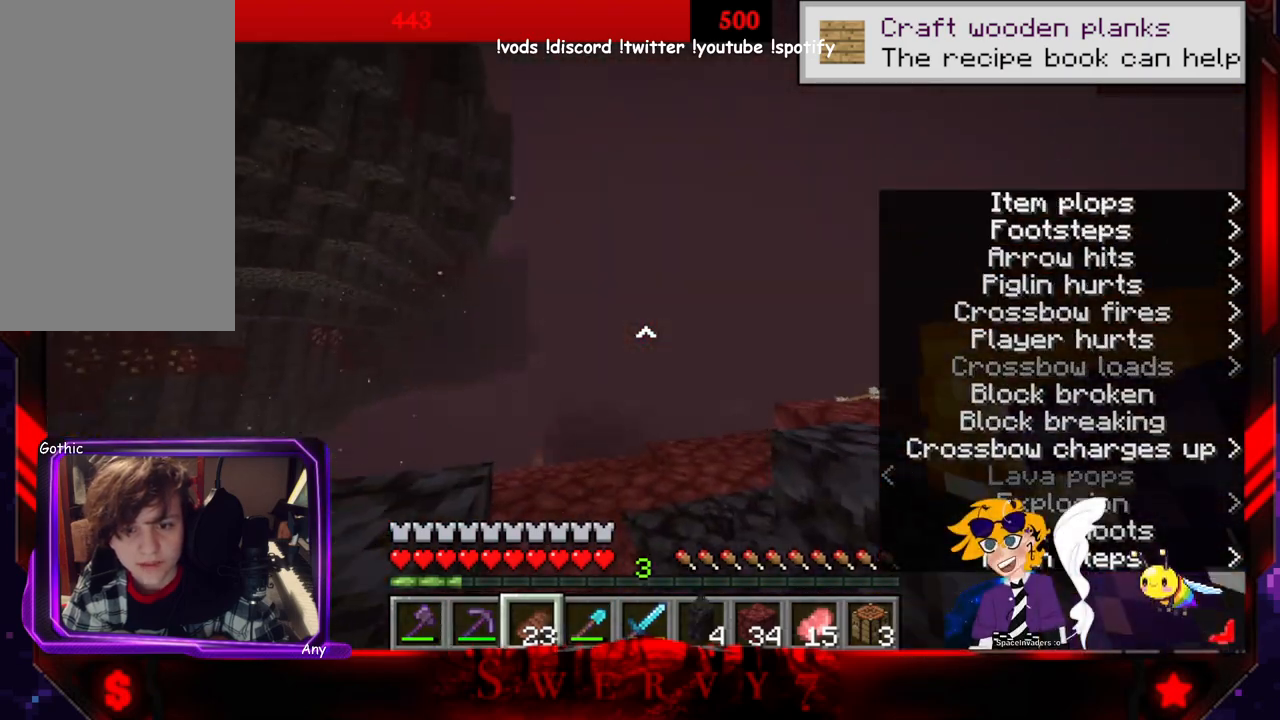
{"keys": [], "mouse": [], "events": [[16, "a", "down"], [283, "a", "up"]]}
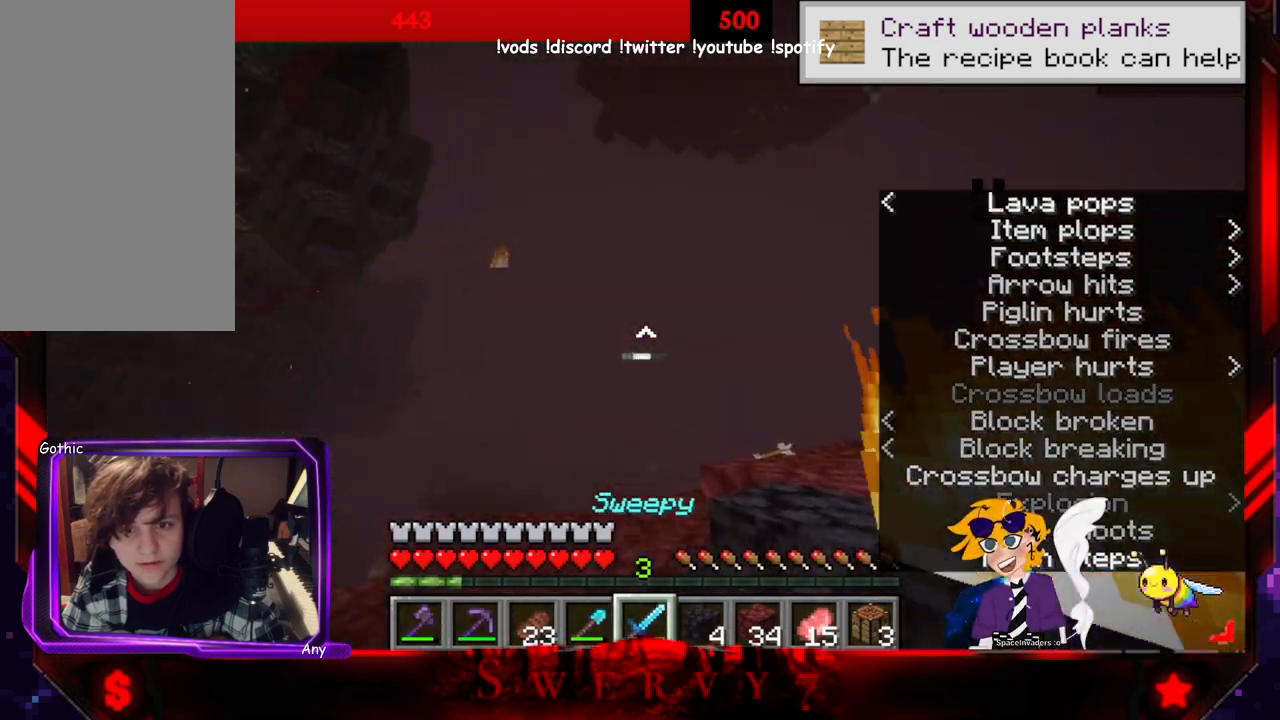
{"keys": ["d", "w"], "mouse": [], "events": [[350, "w", "down"], [500, "d", "down"]]}
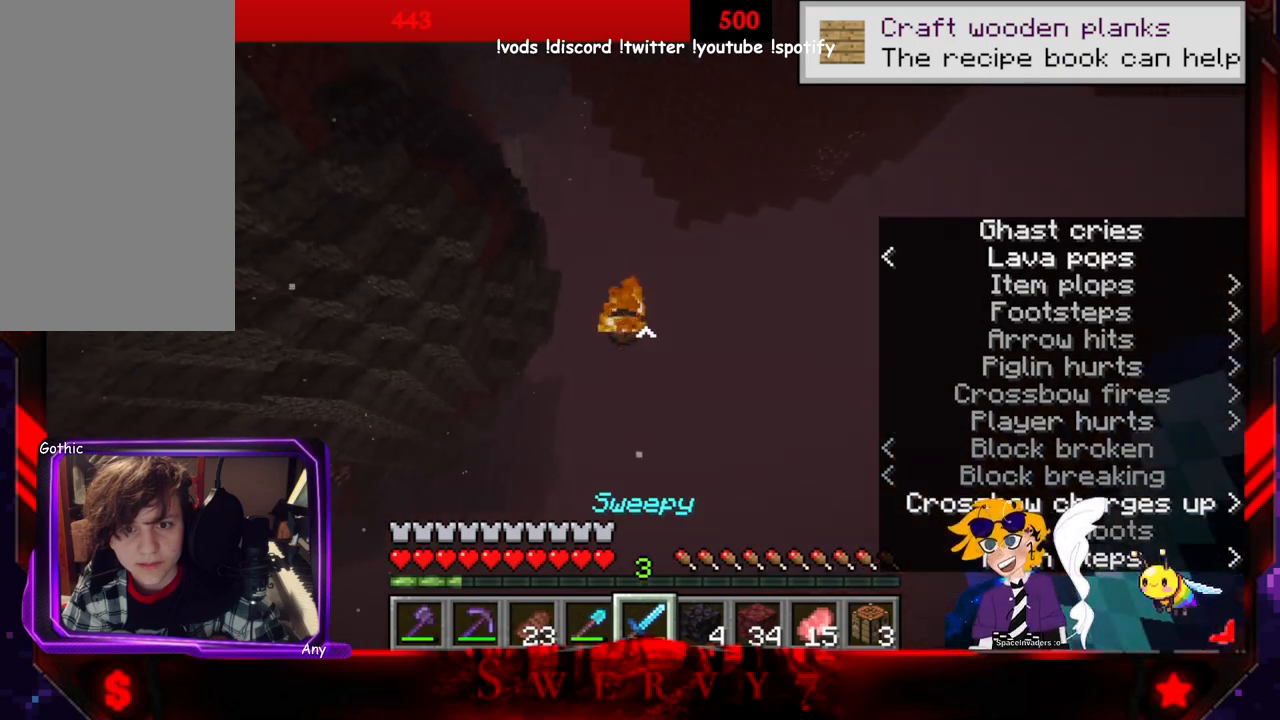
{"keys": ["d"], "mouse": [], "events": [[183, "w", "up"], [200, "mouse_left", "down"], [383, "mouse_left", "up"]]}
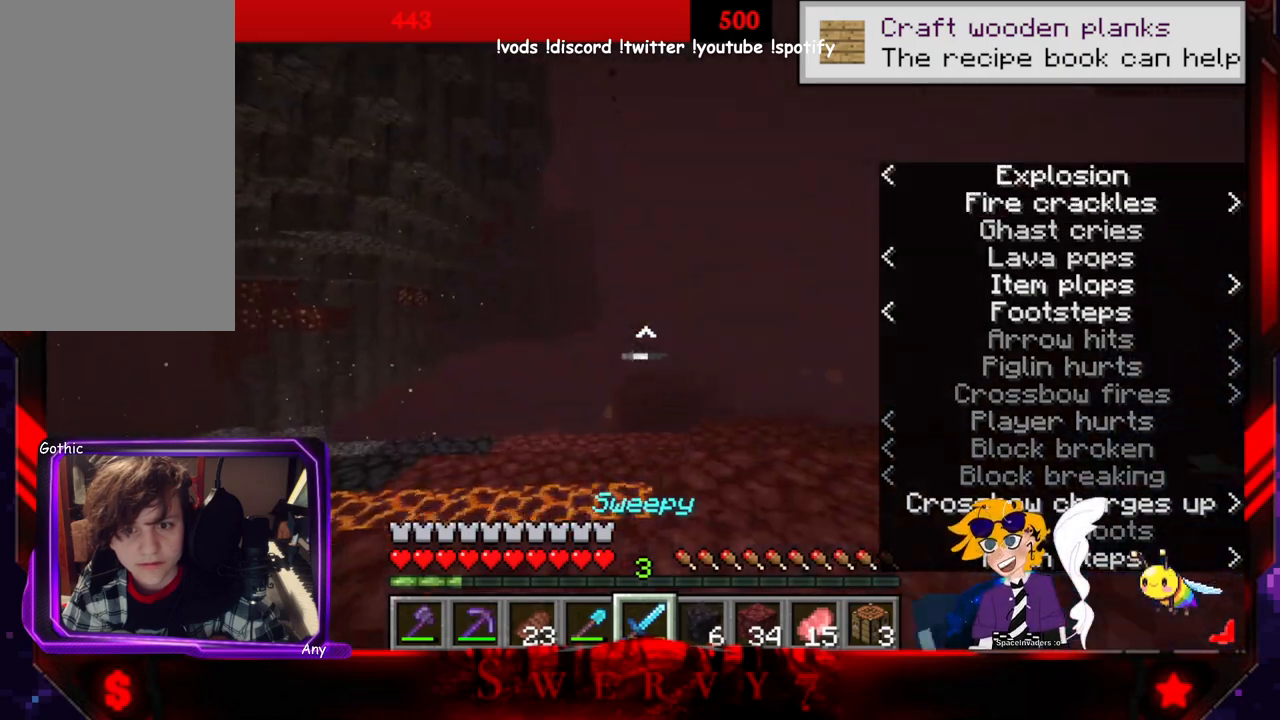
{"keys": ["d", "w"], "mouse": [], "events": [[116, "d", "up"], [250, "w", "down"], [466, "d", "down"]]}
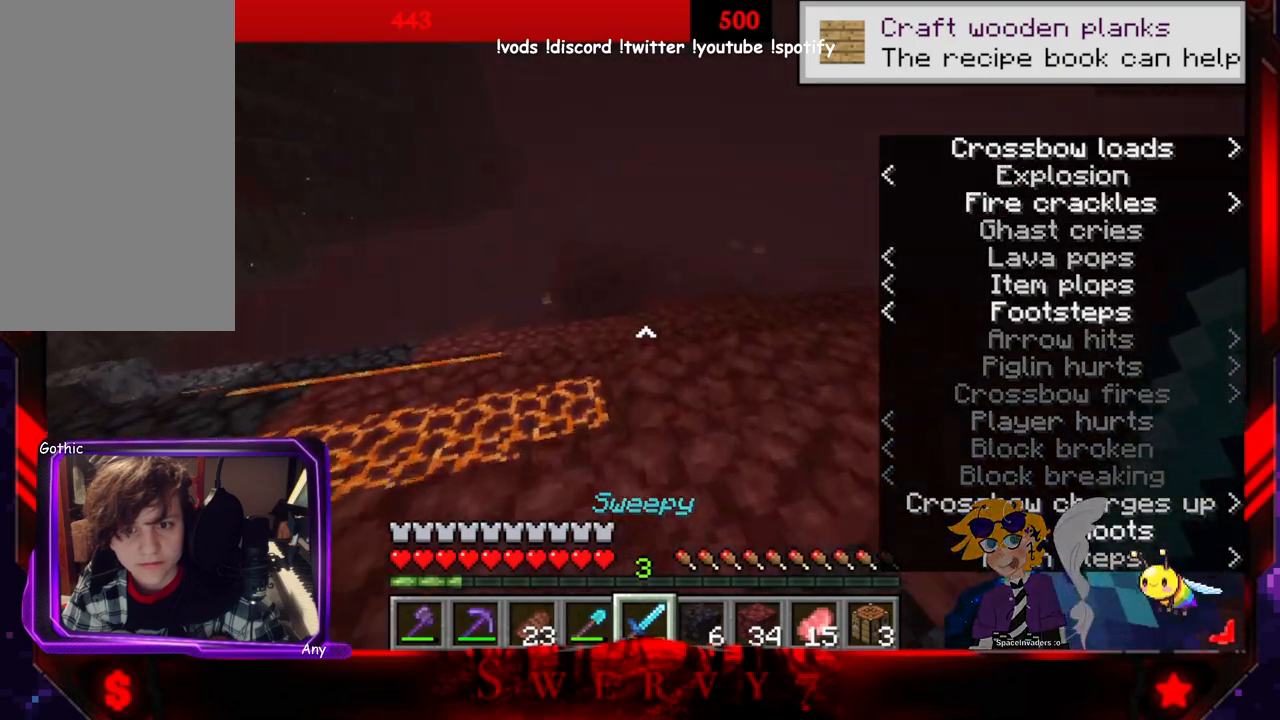
{"keys": ["w"], "mouse": [], "events": [[500, "d", "up"]]}
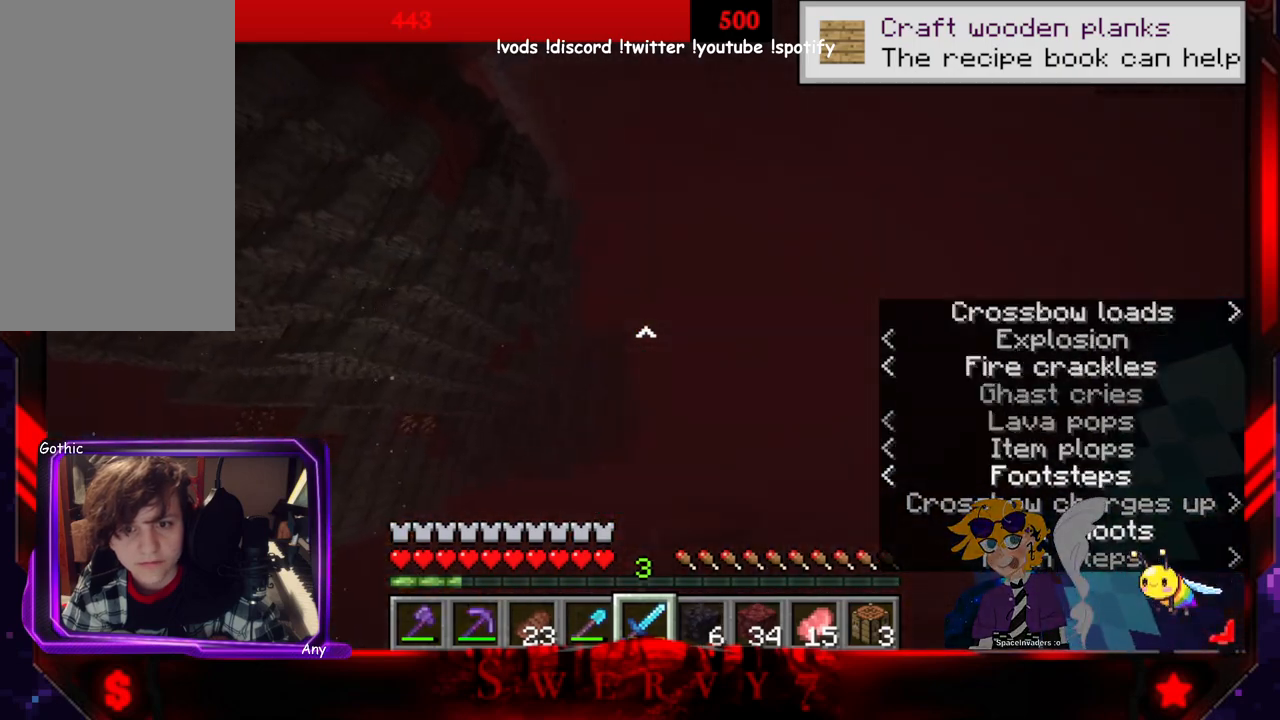
{"keys": ["a"], "mouse": [], "events": [[16, "w", "up"], [400, "a", "down"]]}
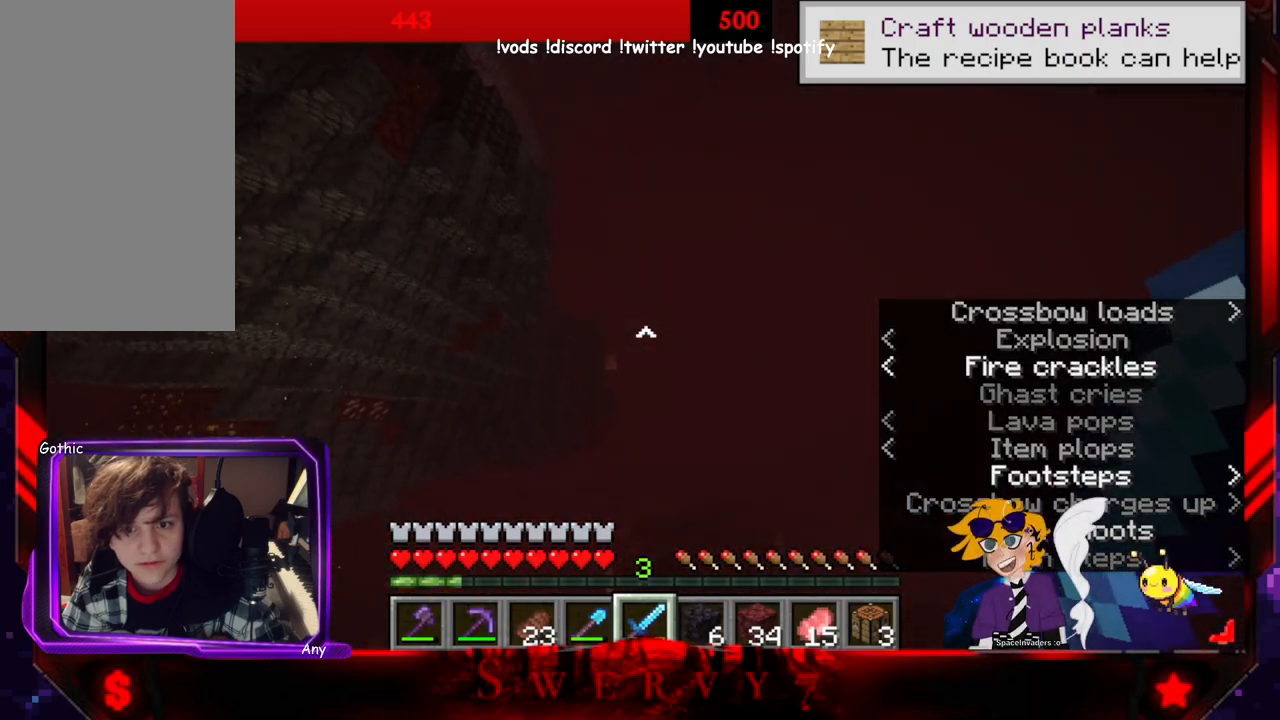
{"keys": [], "mouse": [], "events": [[116, "a", "up"]]}
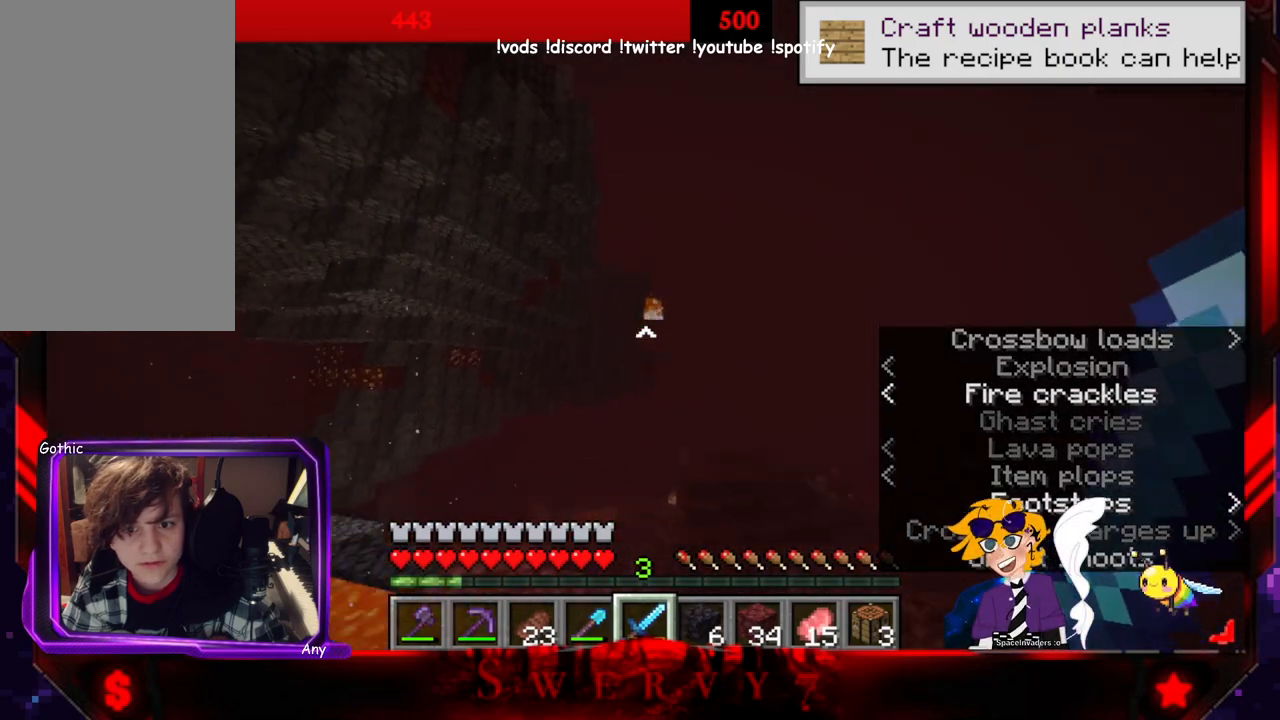
{"keys": ["d"], "mouse": ["left"], "events": [[283, "d", "down"], [383, "mouse_left", "down"]]}
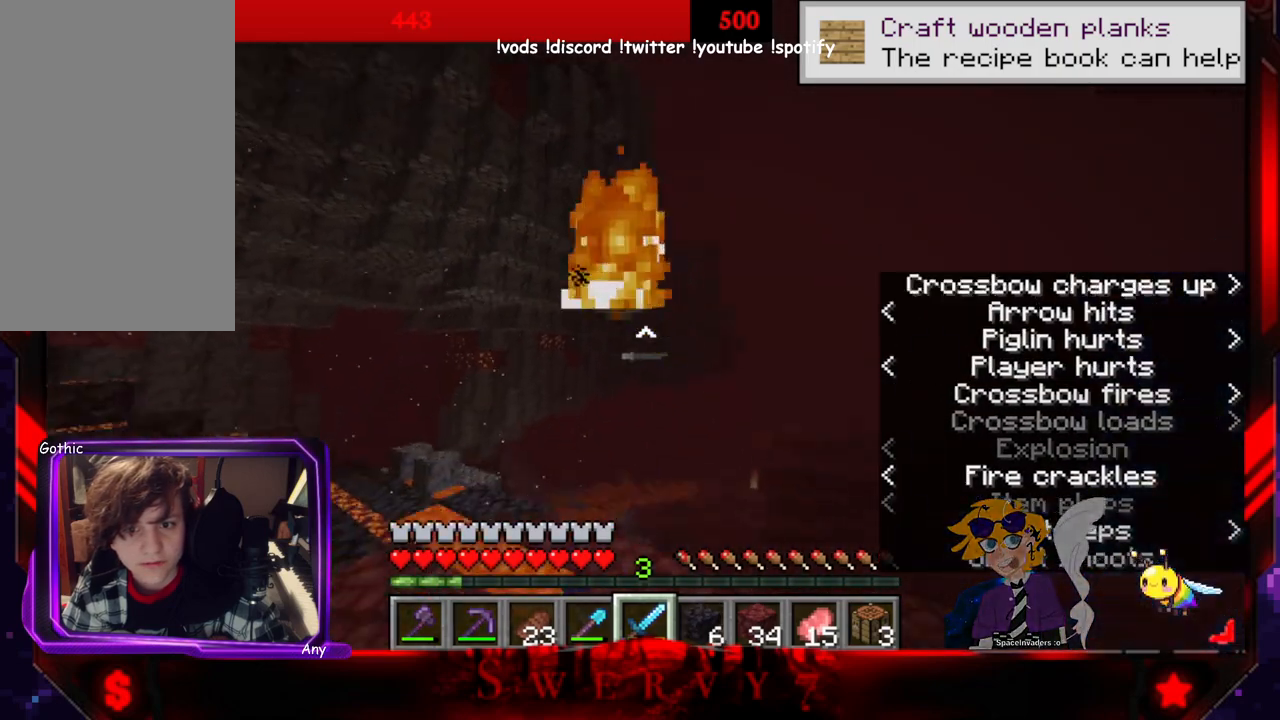
{"keys": ["d"], "mouse": [], "events": [[250, "mouse_left", "up"]]}
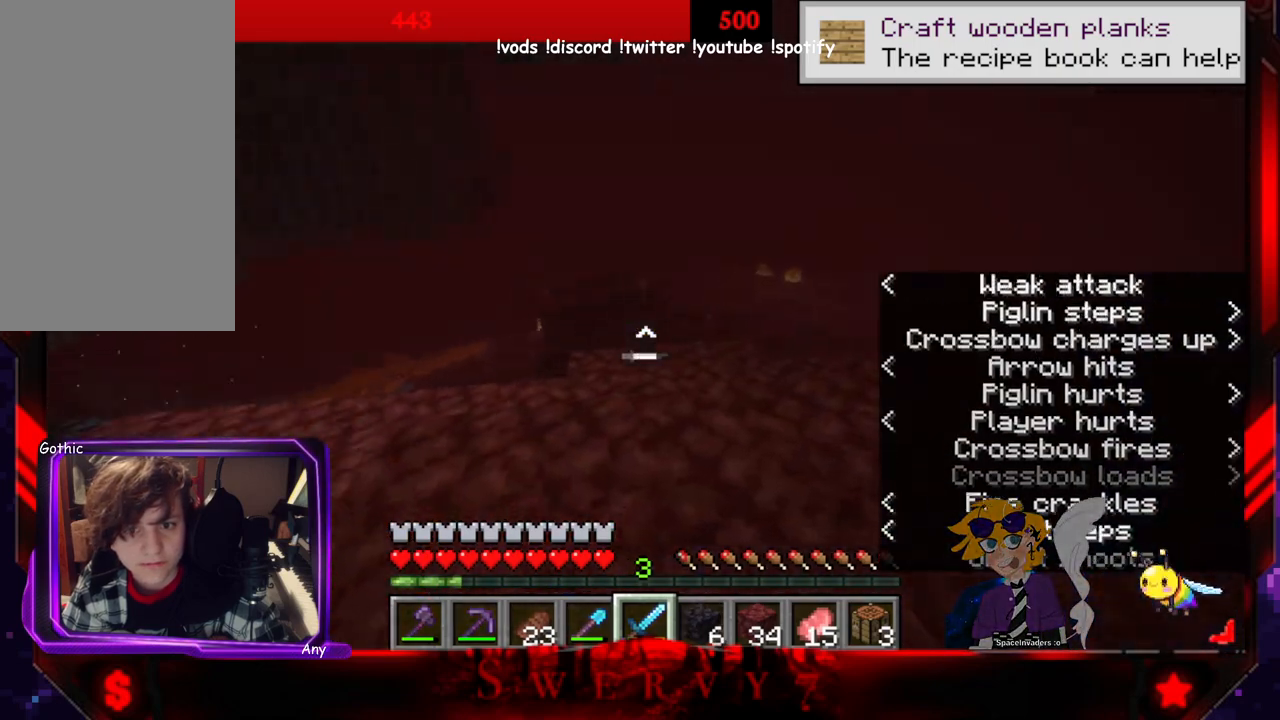
{"keys": [], "mouse": [], "events": [[183, "d", "up"]]}
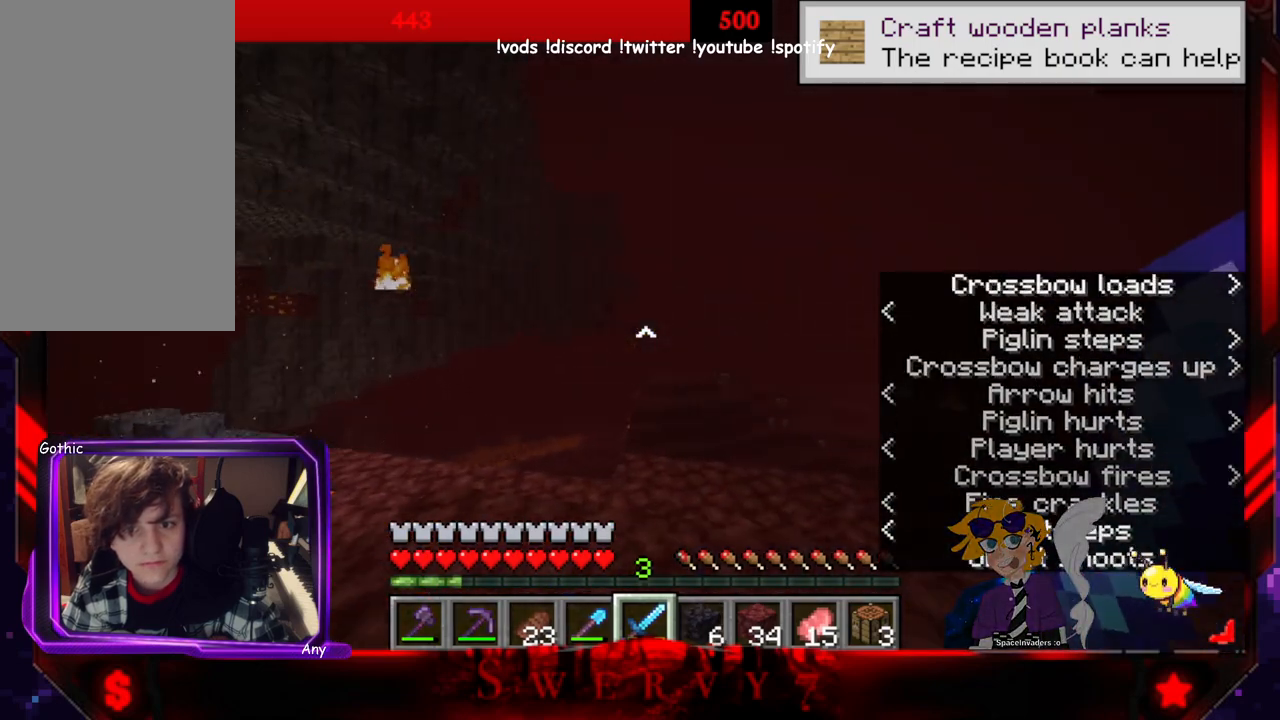
{"keys": [], "mouse": [], "events": [[216, "a", "down"], [466, "a", "up"]]}
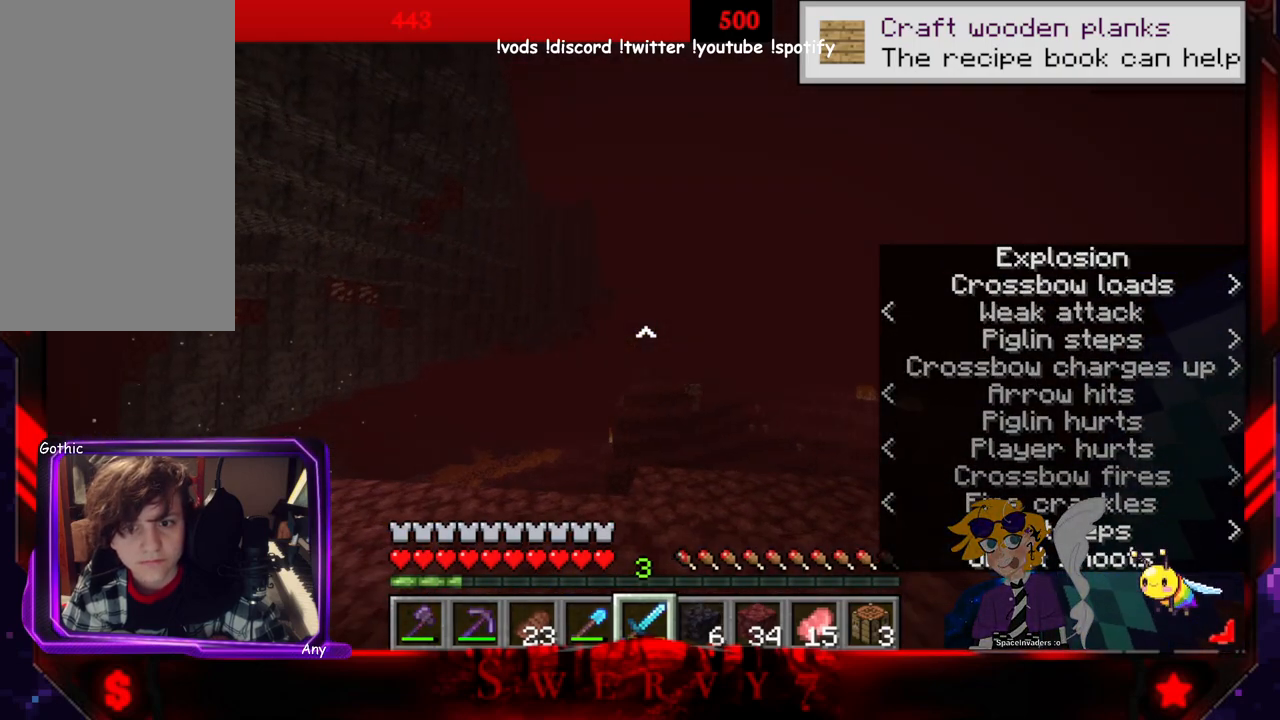
{"keys": [], "mouse": [], "events": []}
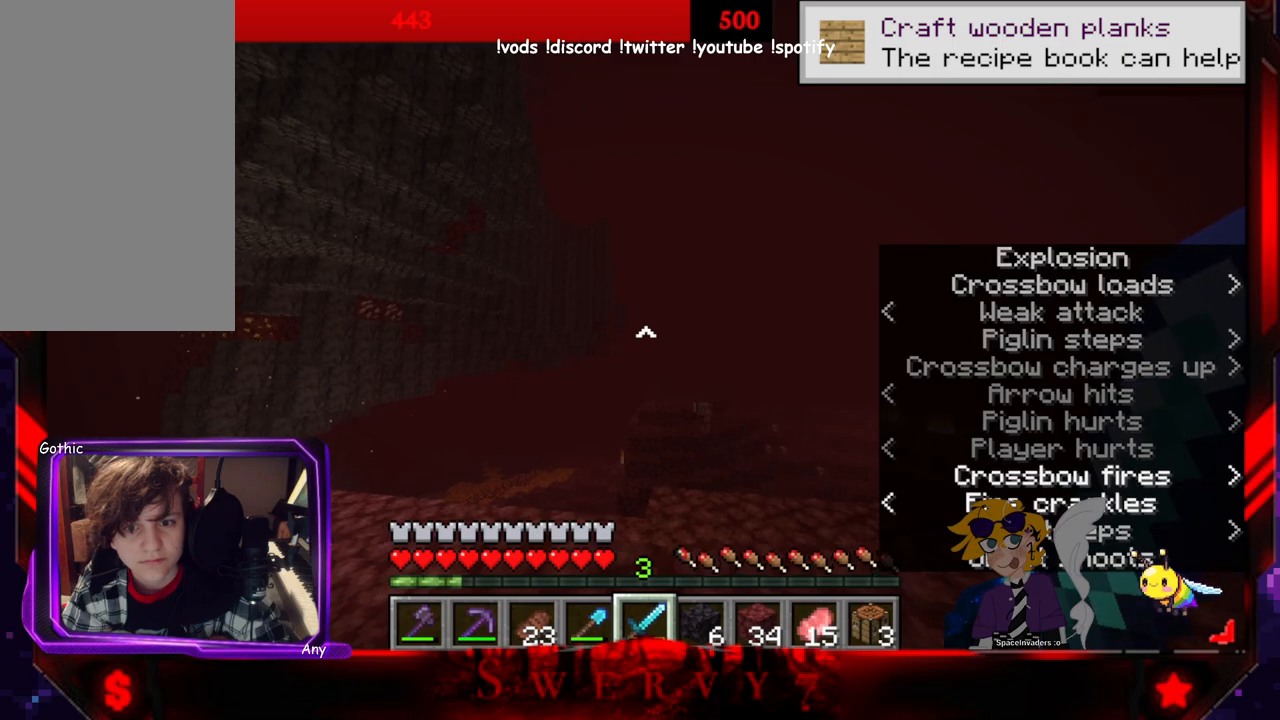
{"keys": [], "mouse": [], "events": []}
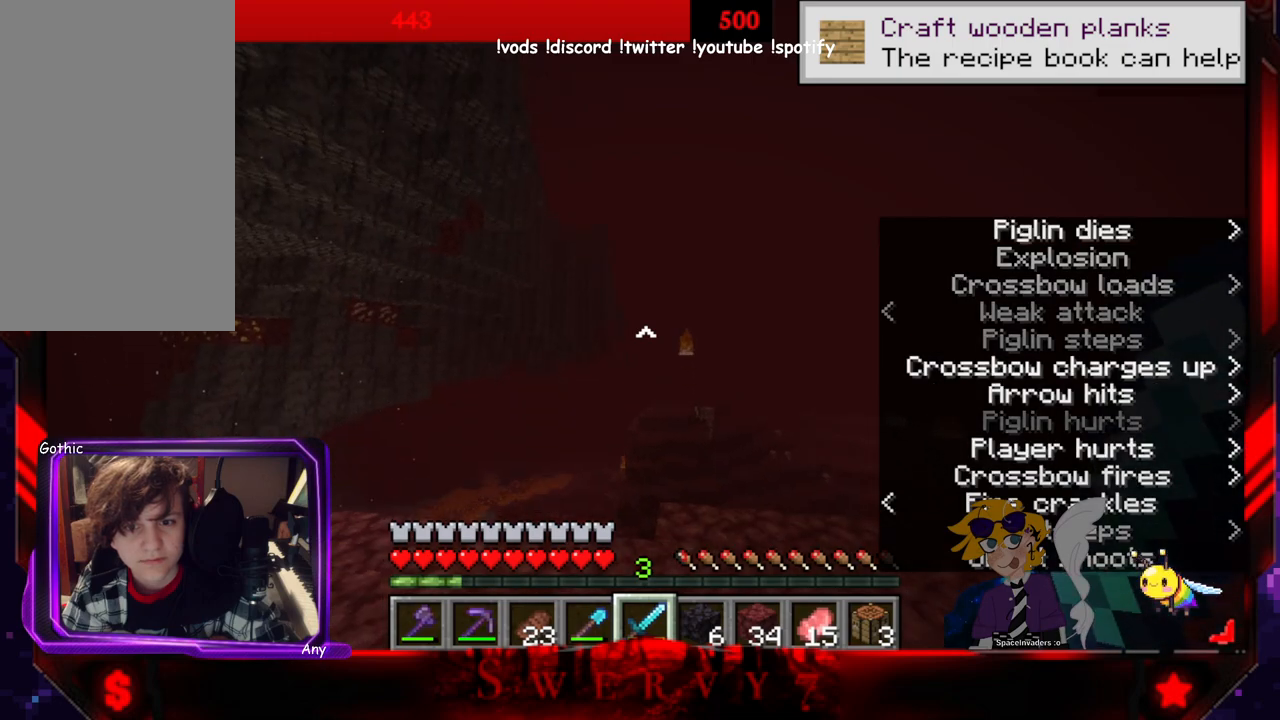
{"keys": ["d", "w"], "mouse": [], "events": [[83, "d", "down"], [283, "w", "down"]]}
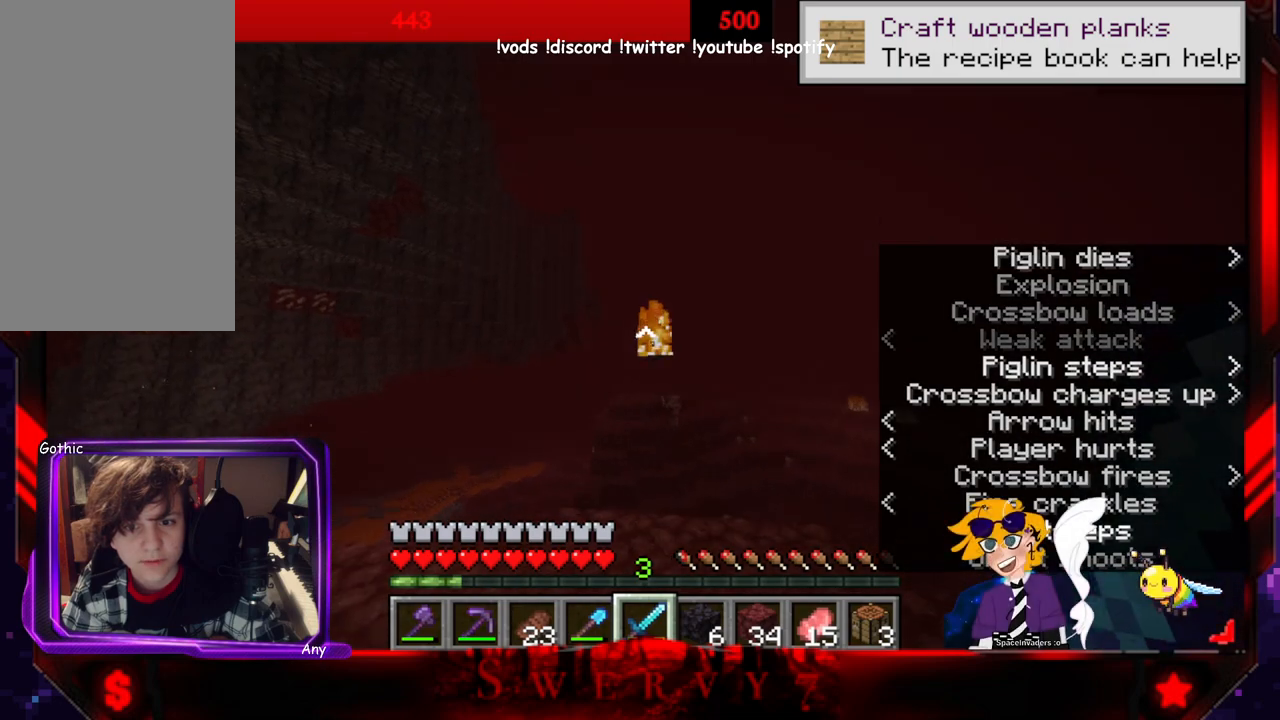
{"keys": ["d"], "mouse": [], "events": [[116, "mouse_left", "down"], [200, "w", "up"], [483, "mouse_left", "up"]]}
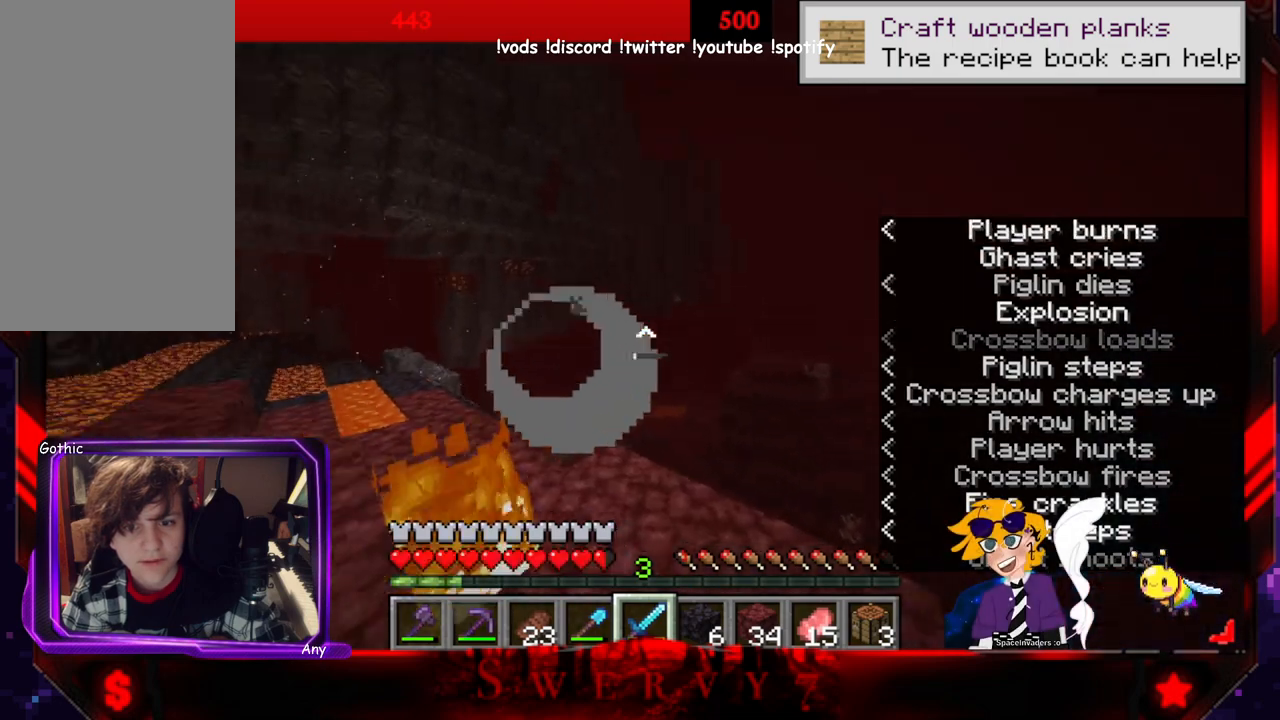
{"keys": ["a", "w"], "mouse": [], "events": [[250, "d", "up"], [466, "w", "down"], [483, "a", "down"]]}